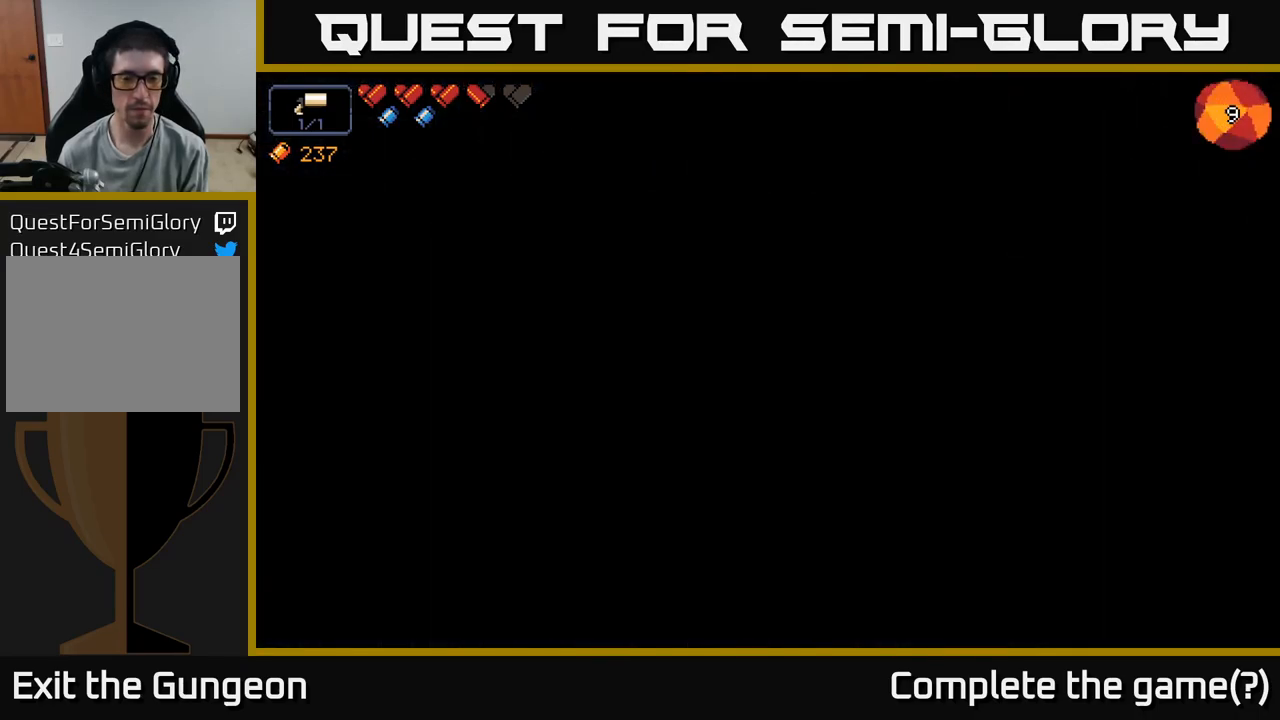
Gameplay with a controller (Xbox layout); each line is a JSON object with the inputs held at the frame after it. "events" lists button and stick changes between this image and that frame as [ms after this image, input, new state], when the widget could be followed in between.
{"buttons": [], "left_stick": "center", "right_stick": "center", "events": [[150, "right_stick", "center"]]}
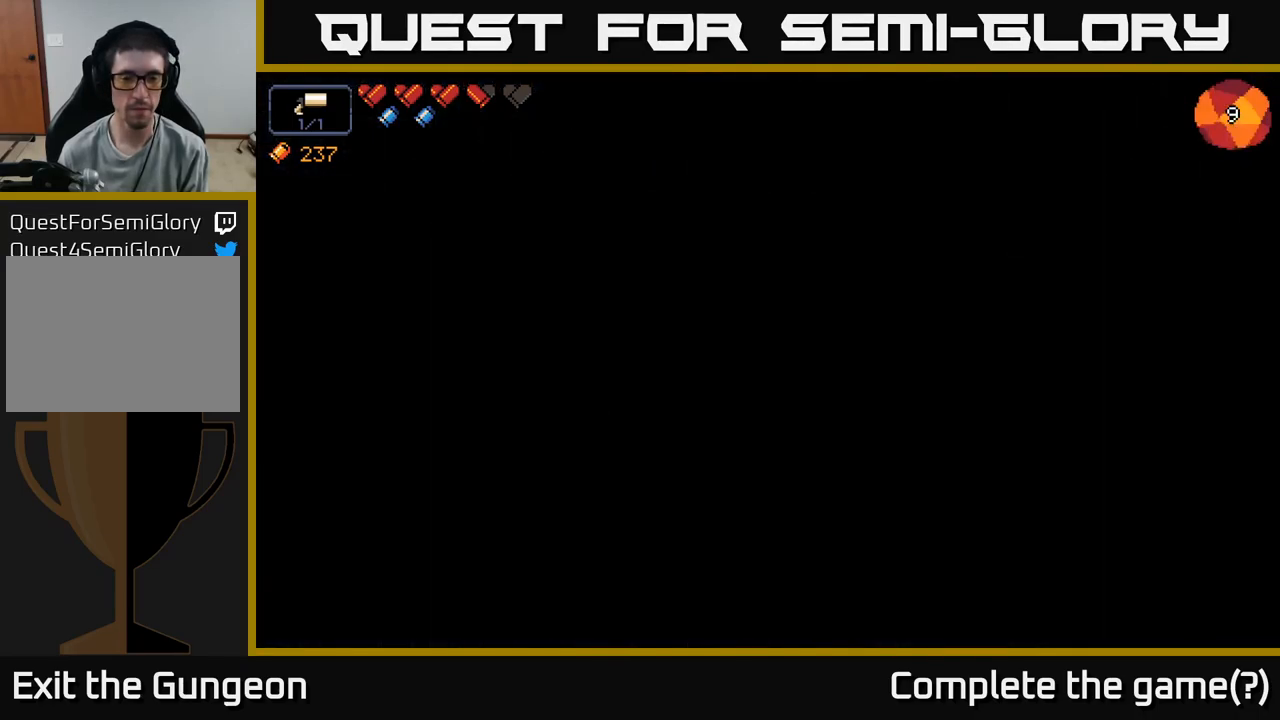
{"buttons": [], "left_stick": "center", "right_stick": "center", "events": []}
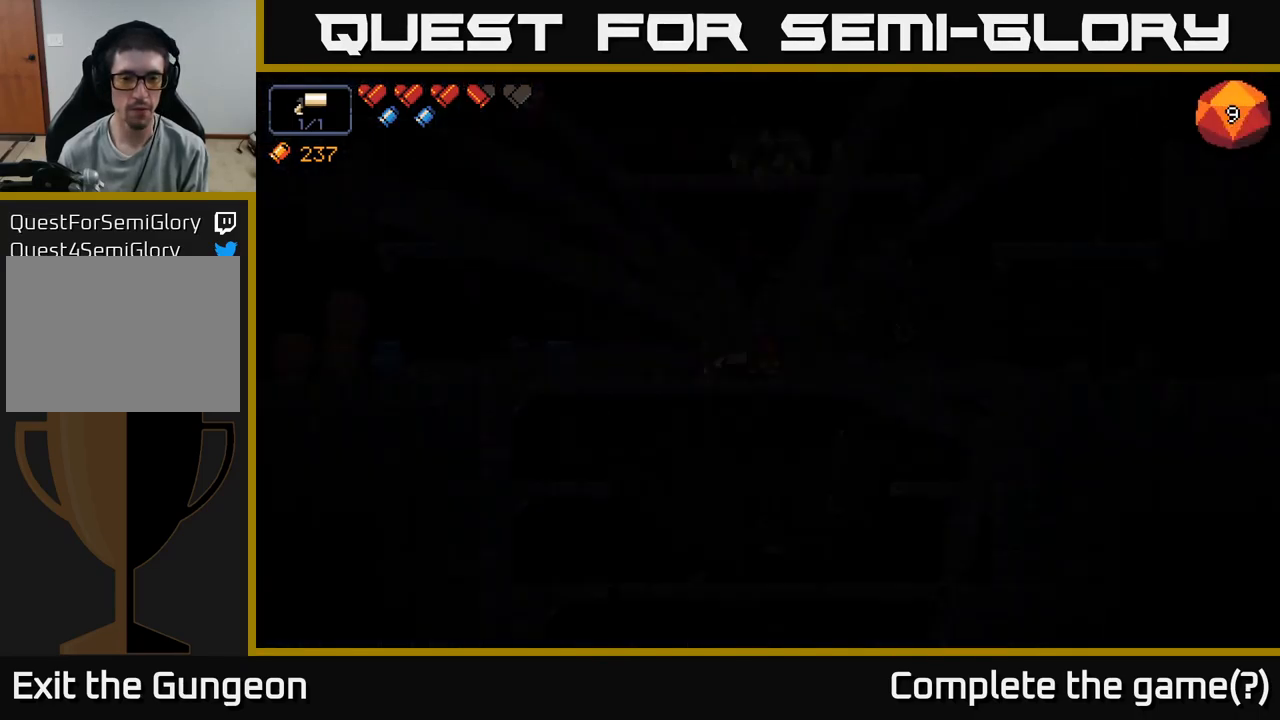
{"buttons": [], "left_stick": "center", "right_stick": "center", "events": [[33, "right_stick", "right"], [383, "right_stick", "center"]]}
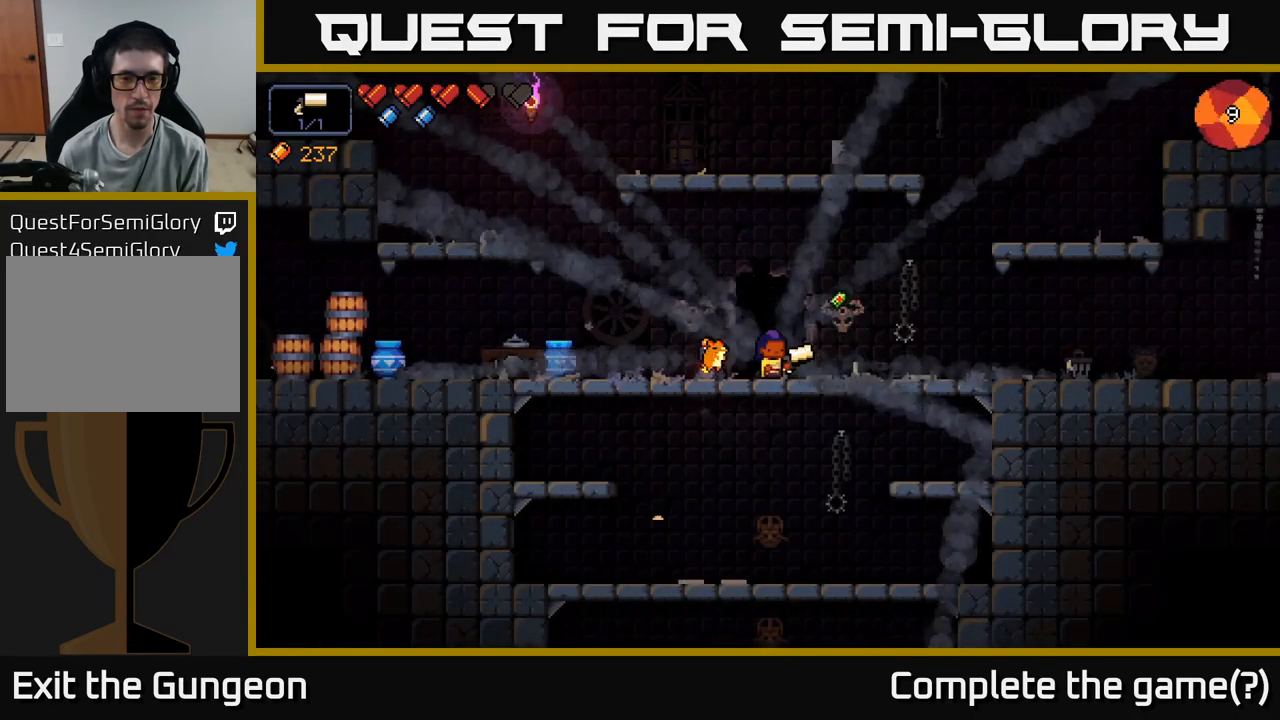
{"buttons": [], "left_stick": "left", "right_stick": "up-left", "events": [[33, "right_stick", "left"], [217, "left_stick", "left"], [467, "right_stick", "up-left"]]}
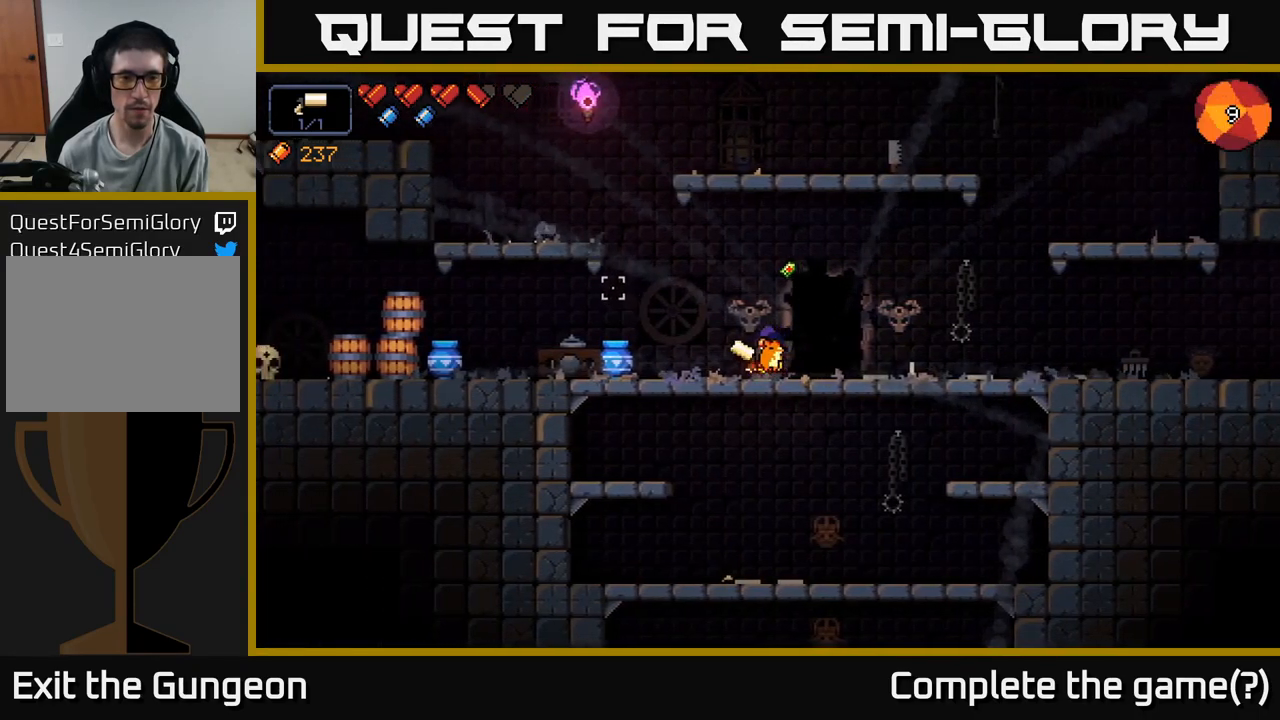
{"buttons": [], "left_stick": "left", "right_stick": "up-left", "events": []}
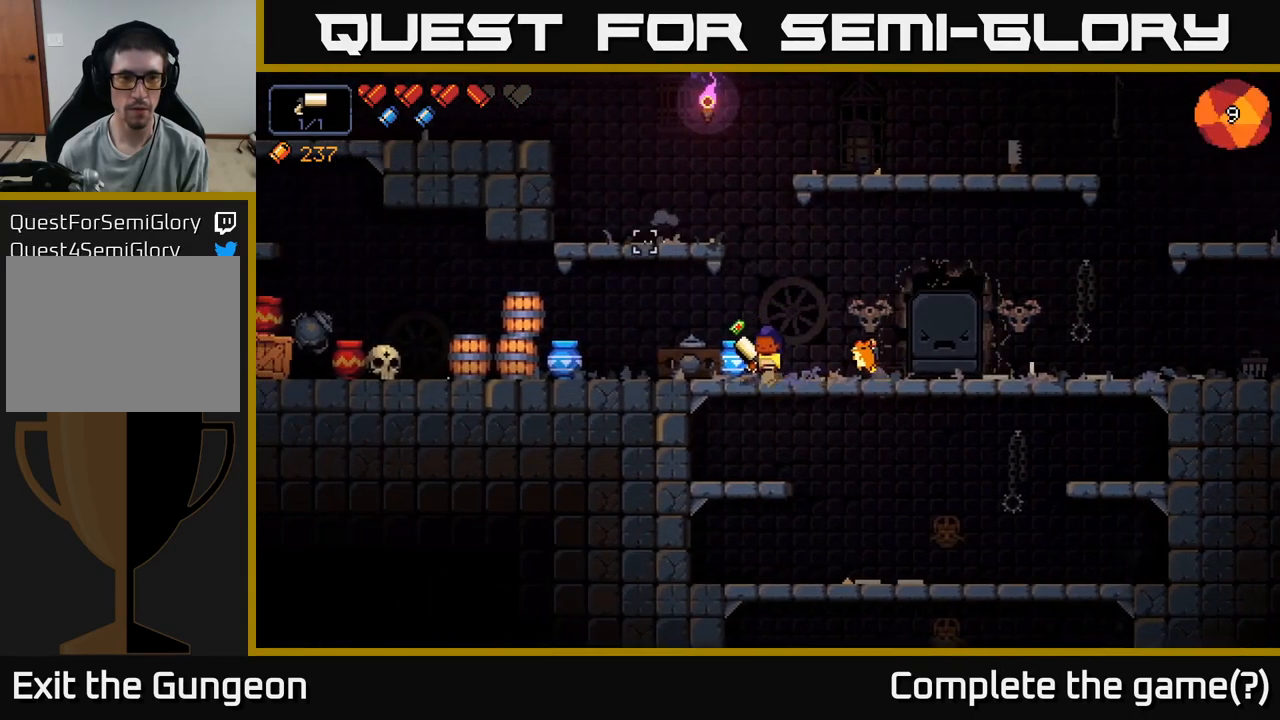
{"buttons": [], "left_stick": "left", "right_stick": "up-left", "events": []}
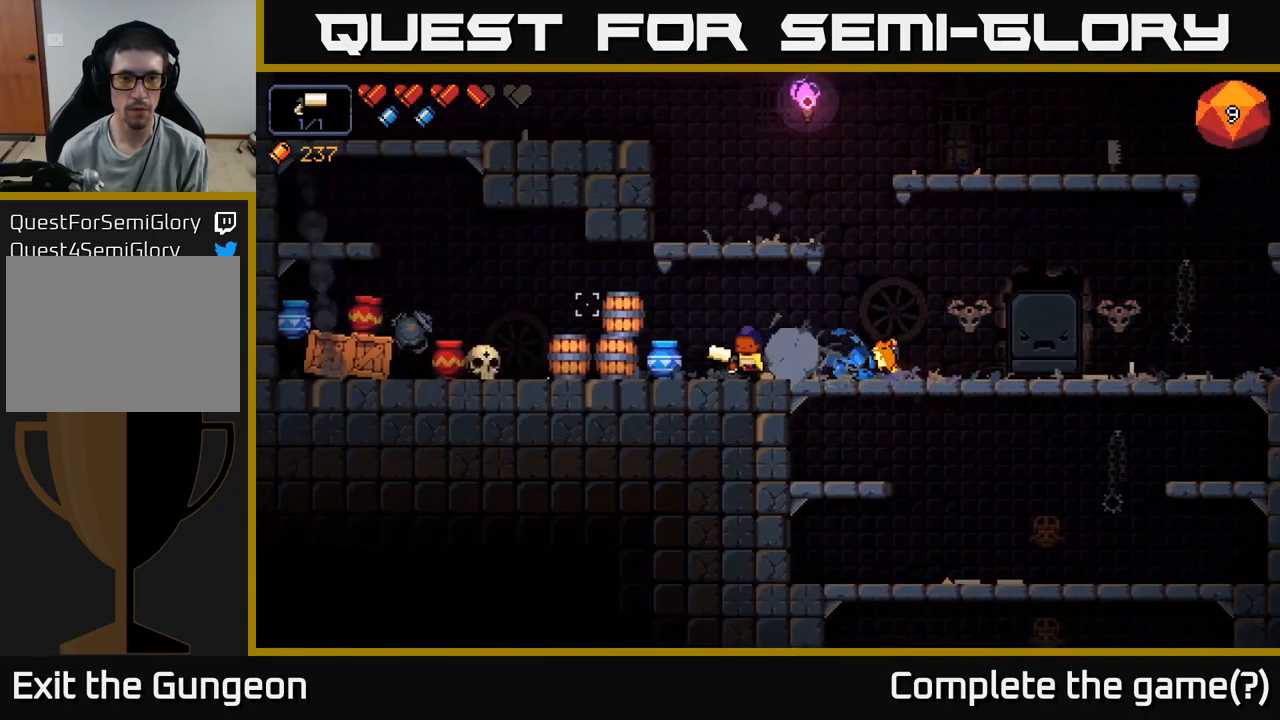
{"buttons": ["A"], "left_stick": "left", "right_stick": "up-left", "events": [[33, "left_stick", "center"], [100, "left_stick", "right"], [134, "A", "down"], [417, "left_stick", "left"]]}
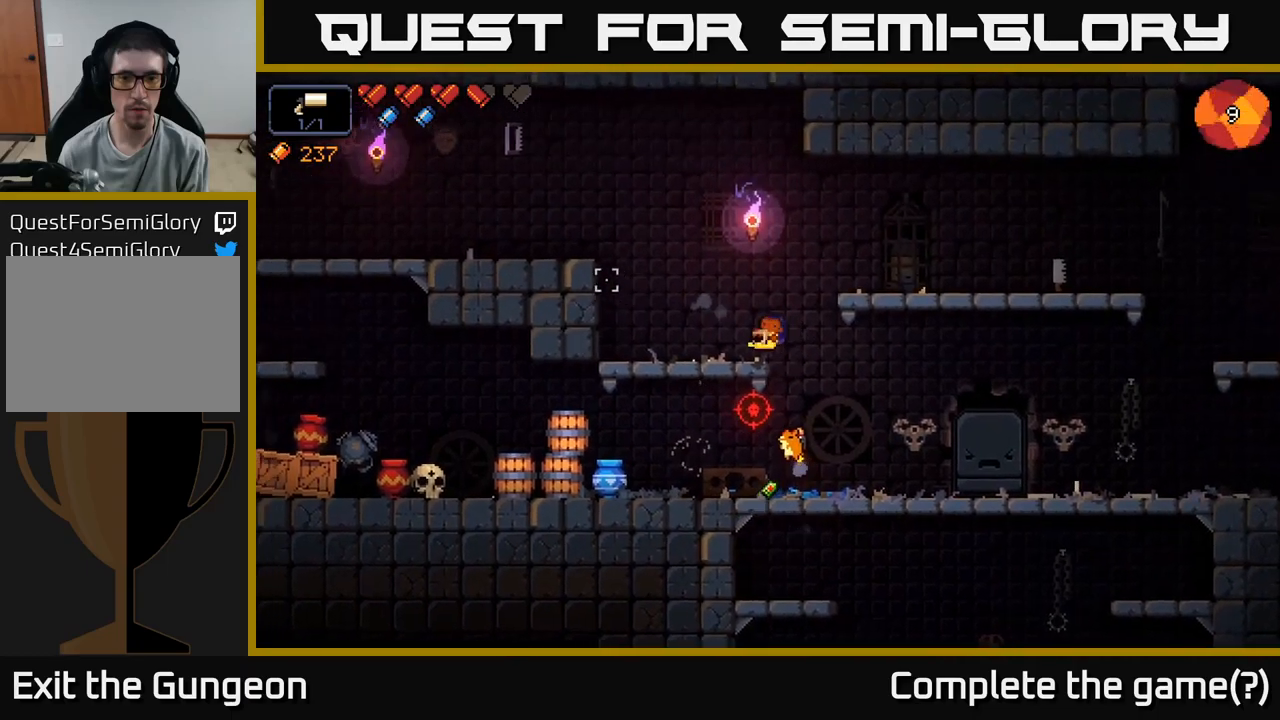
{"buttons": [], "left_stick": "right", "right_stick": "down-left", "events": [[84, "A", "up"], [184, "left_stick", "center"], [200, "right_stick", "up-right"], [367, "right_stick", "up-left"], [434, "left_stick", "right"], [467, "right_stick", "down-left"]]}
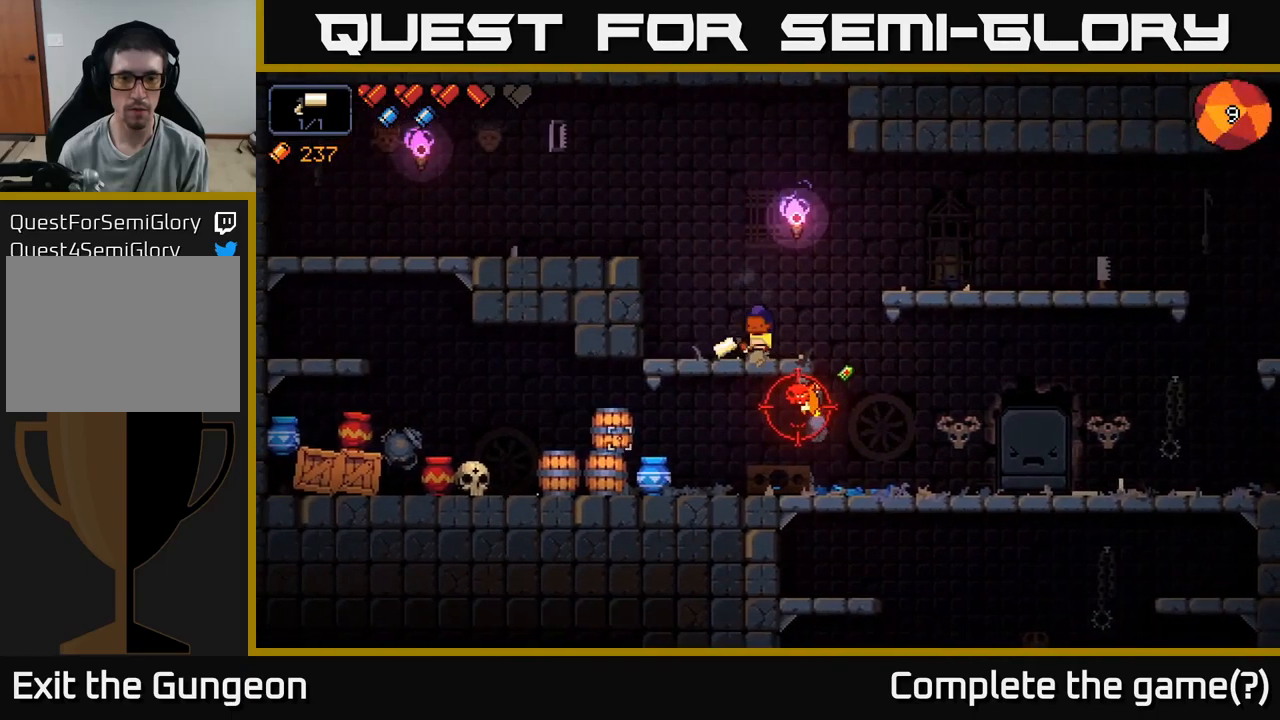
{"buttons": [], "left_stick": "center", "right_stick": "down-left", "events": [[34, "A", "down"], [167, "A", "up"], [500, "left_stick", "center"]]}
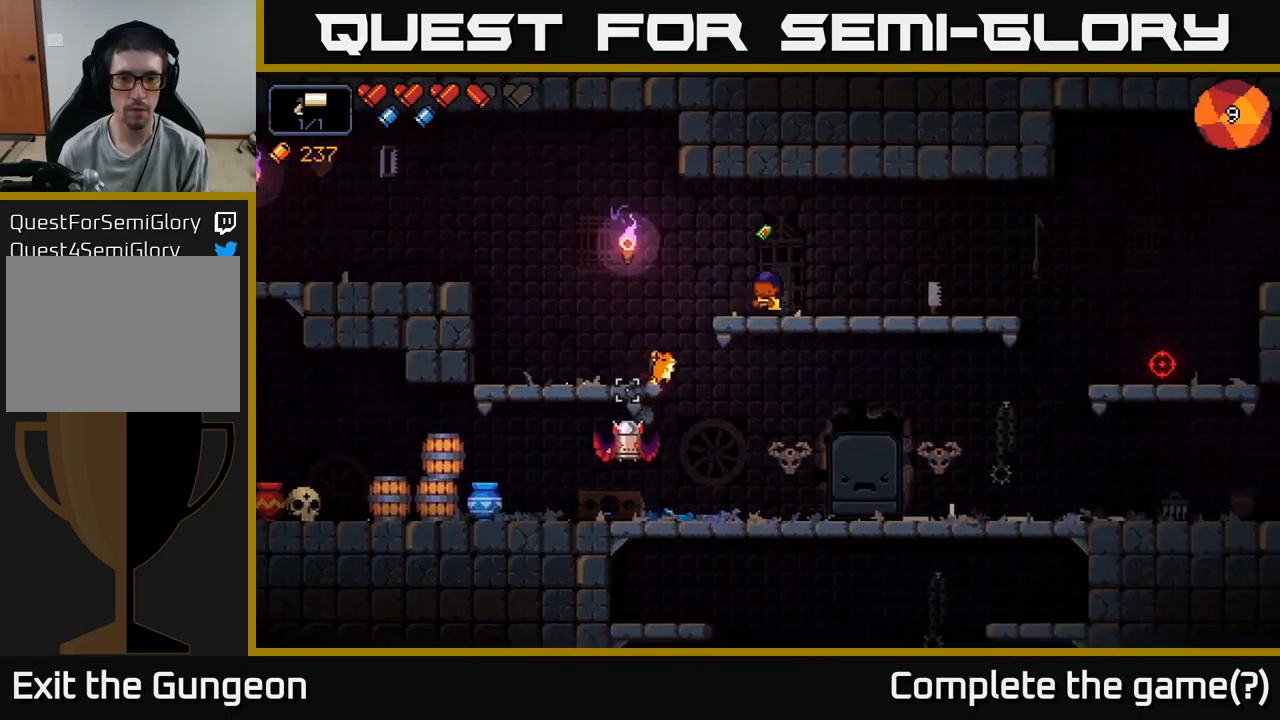
{"buttons": [], "left_stick": "center", "right_stick": "down-left", "events": [[84, "R2", "down"], [367, "R2", "up"]]}
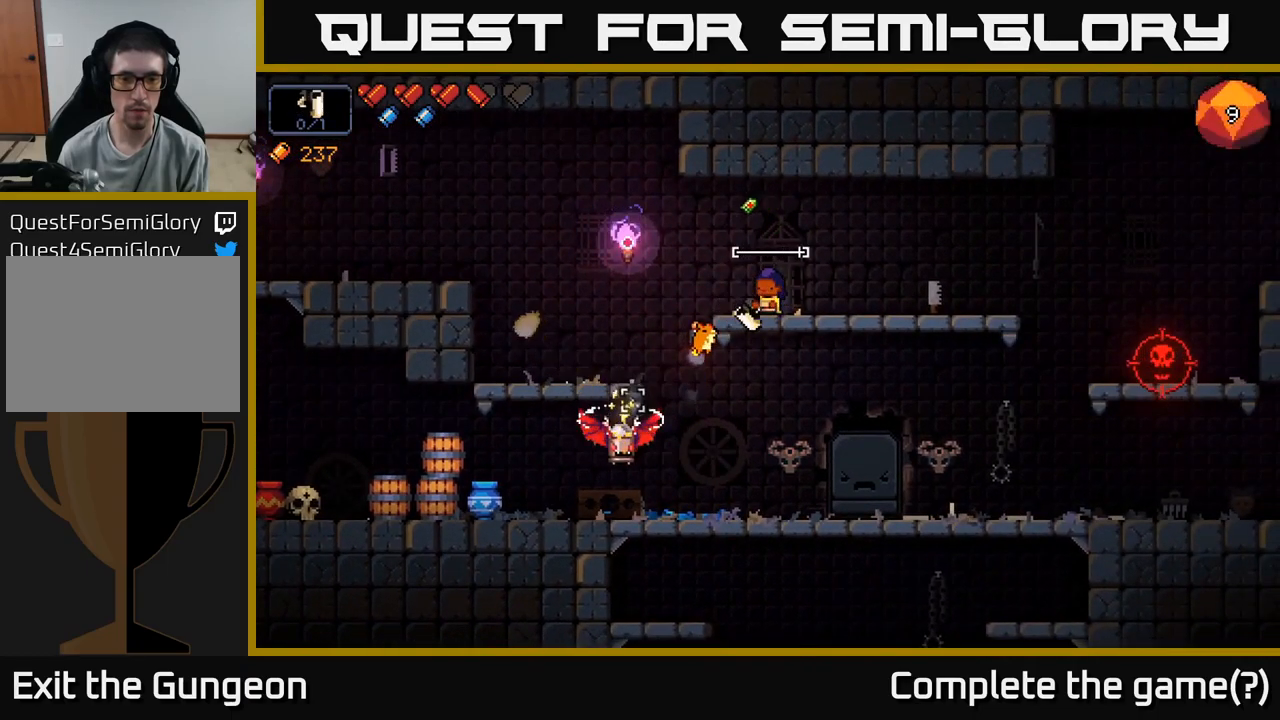
{"buttons": ["R2"], "left_stick": "center", "right_stick": "down-left", "events": [[17, "left_stick", "right"], [234, "left_stick", "center"], [284, "R2", "down"]]}
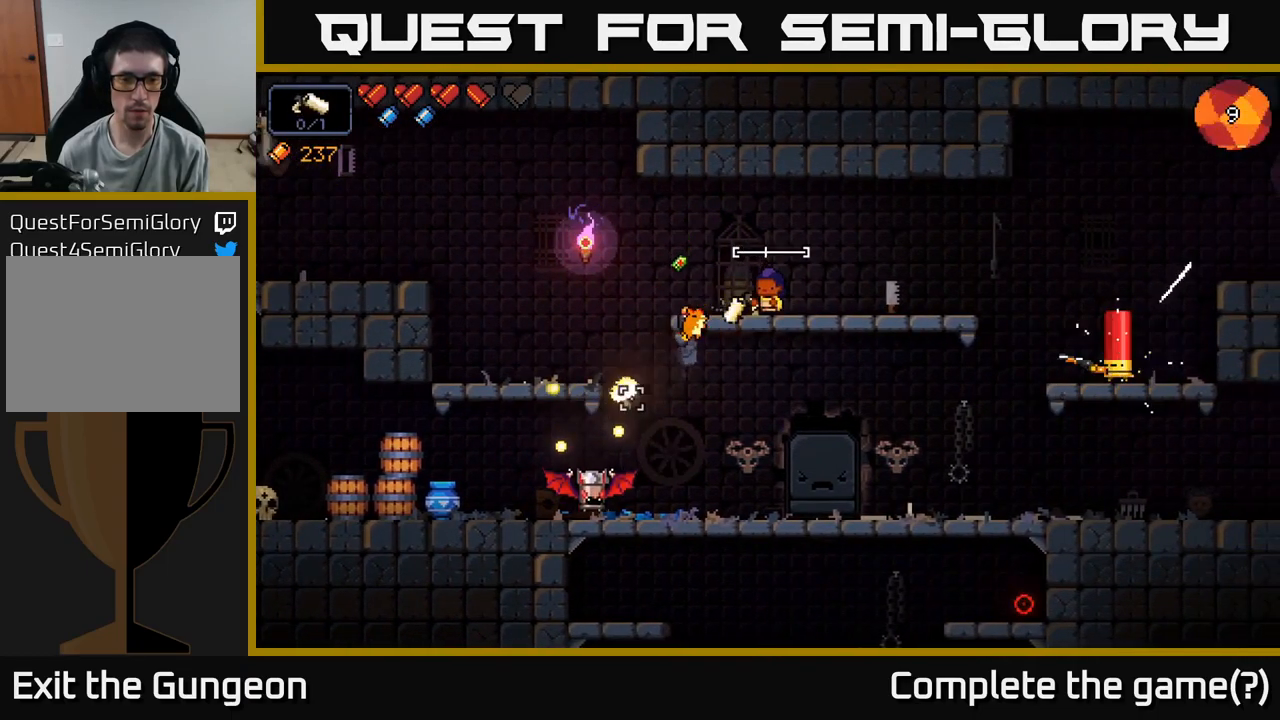
{"buttons": [], "left_stick": "right", "right_stick": "right", "events": [[134, "R2", "up"], [234, "left_stick", "right"], [350, "right_stick", "down-right"], [400, "right_stick", "right"]]}
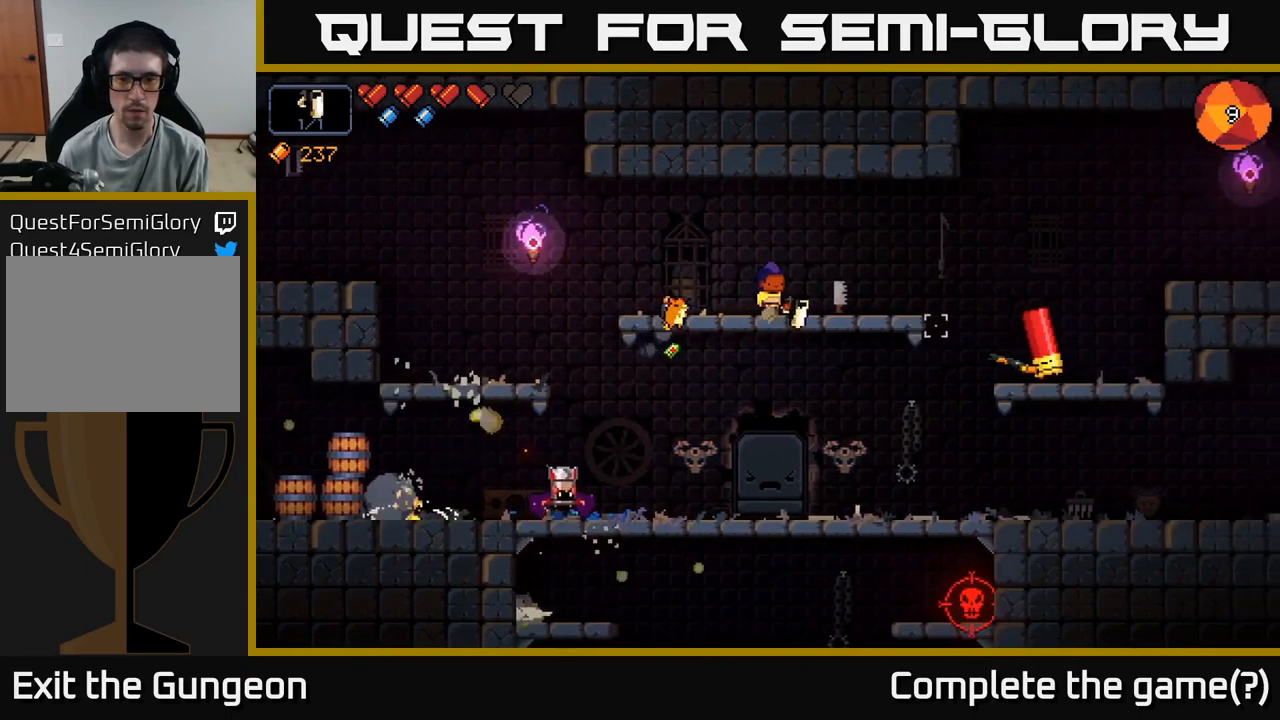
{"buttons": ["R2"], "left_stick": "center", "right_stick": "right", "events": [[100, "R2", "down"], [234, "left_stick", "center"]]}
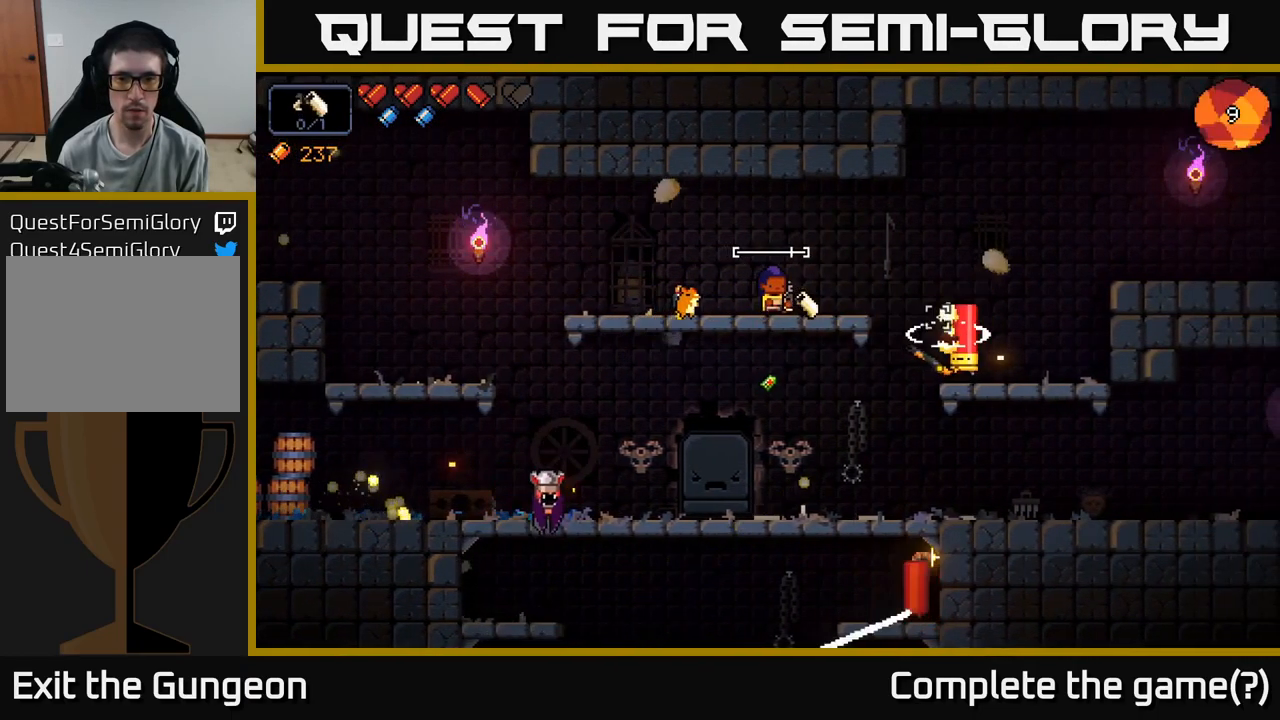
{"buttons": ["R2"], "left_stick": "left", "right_stick": "right", "events": [[384, "left_stick", "left"]]}
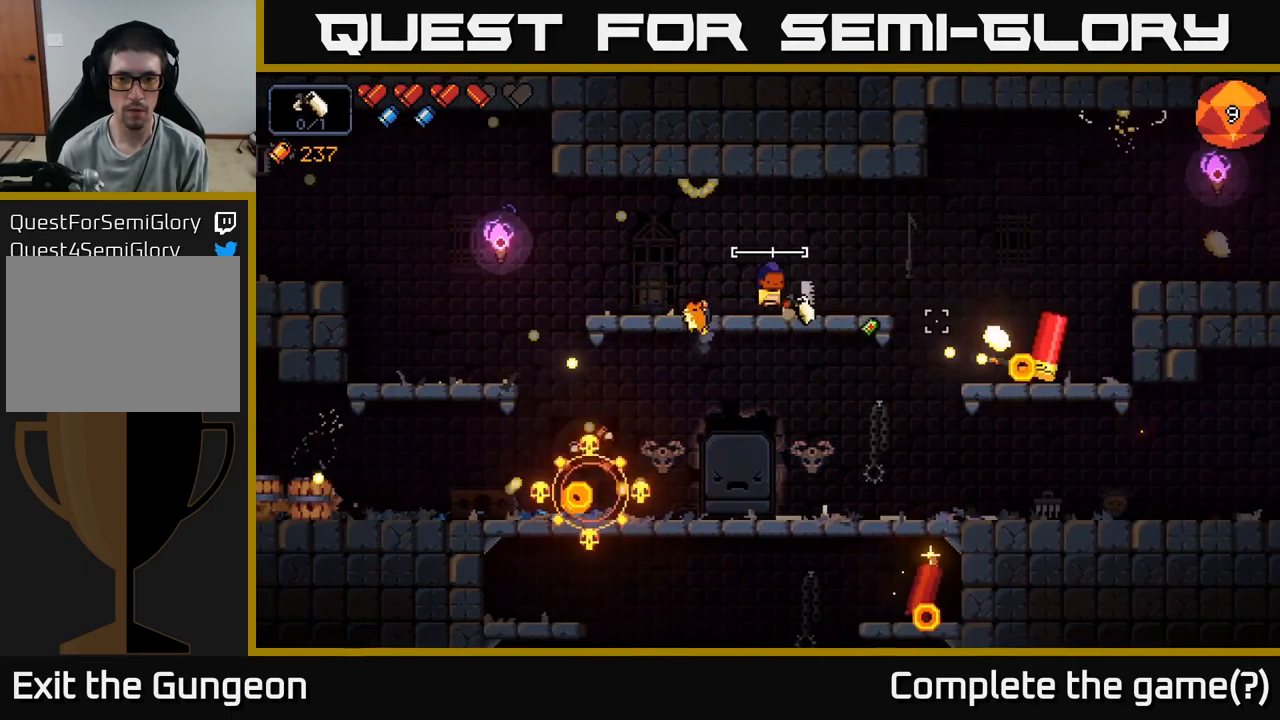
{"buttons": ["R2"], "left_stick": "center", "right_stick": "down-right", "events": [[84, "R2", "up"], [134, "right_stick", "down-right"], [317, "left_stick", "center"], [350, "R2", "down"]]}
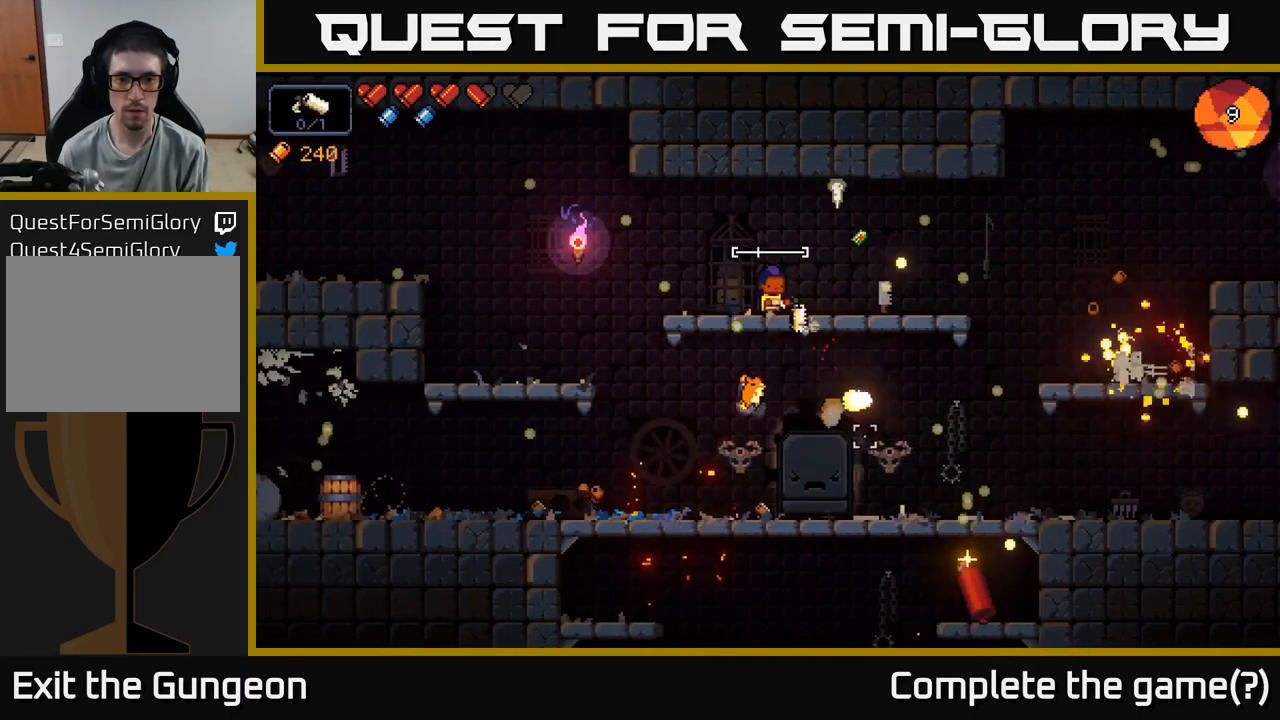
{"buttons": [], "left_stick": "center", "right_stick": "down-right", "events": [[34, "left_stick", "left"], [167, "left_stick", "center"], [267, "R2", "up"]]}
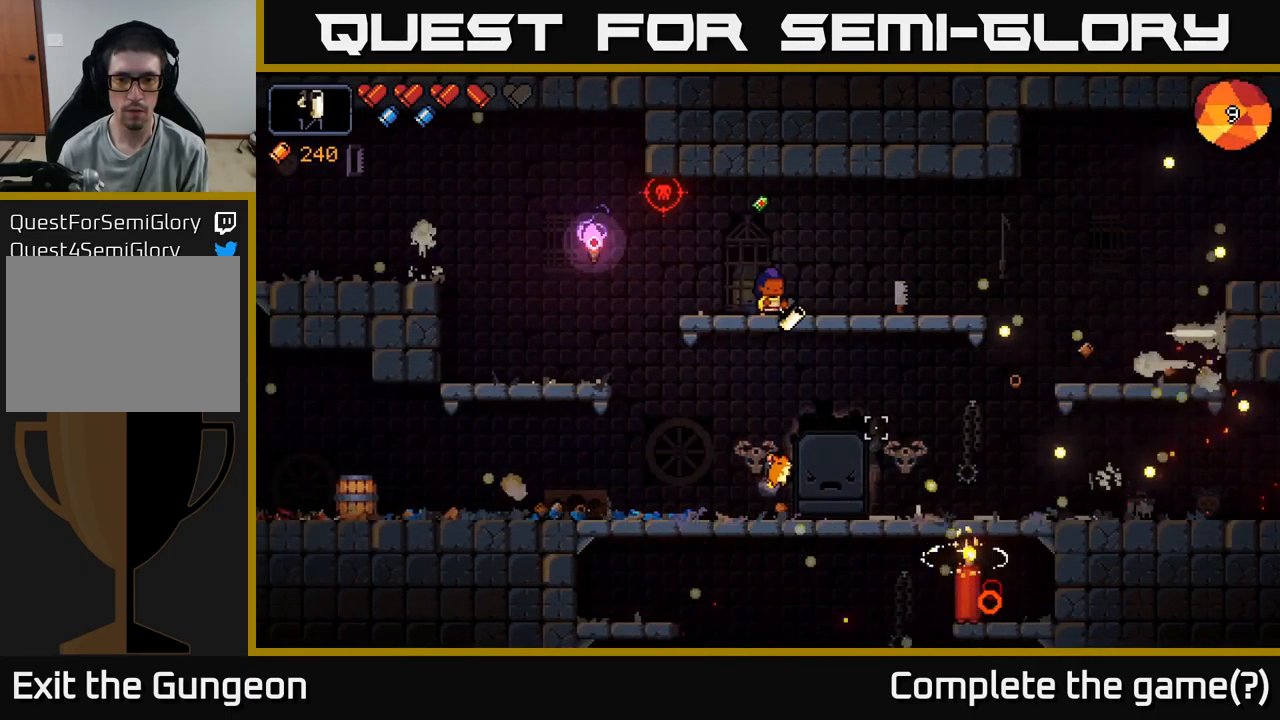
{"buttons": [], "left_stick": "right", "right_stick": "up-left", "events": [[400, "left_stick", "right"], [466, "right_stick", "up-left"]]}
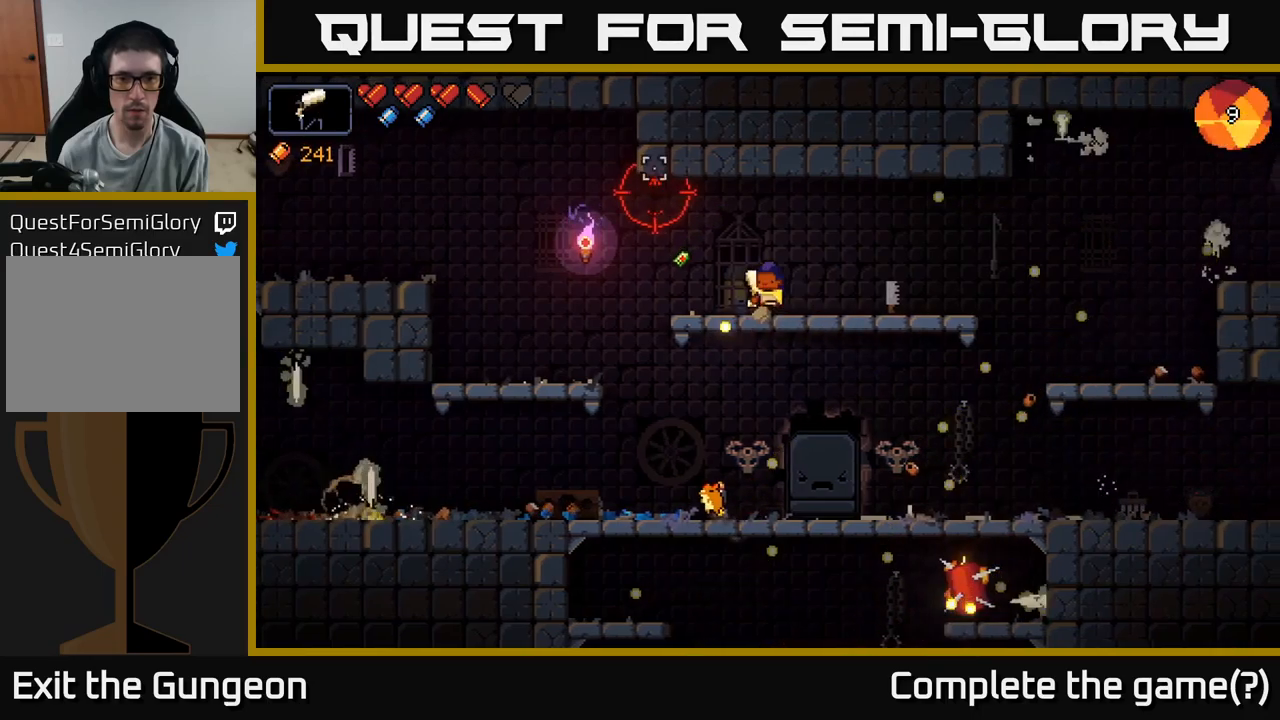
{"buttons": ["R2"], "left_stick": "center", "right_stick": "up-left", "events": [[83, "left_stick", "center"], [333, "R2", "down"]]}
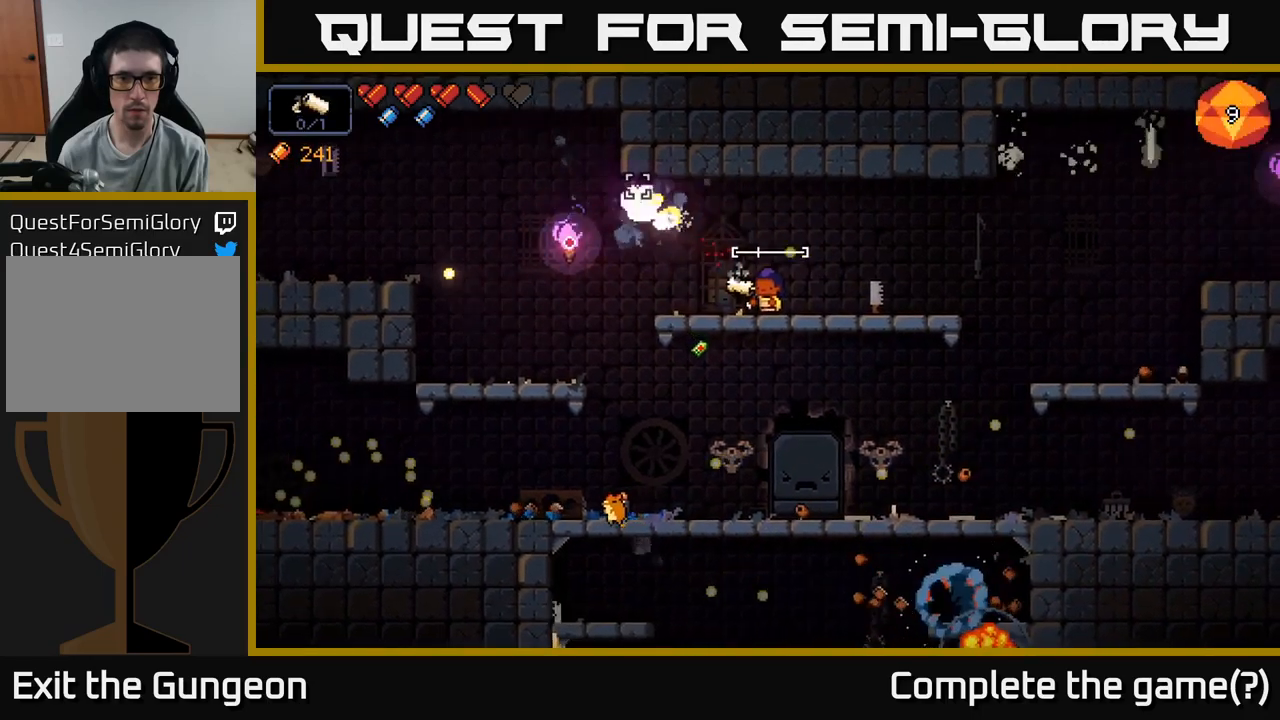
{"buttons": ["R2"], "left_stick": "center", "right_stick": "up-left", "events": [[16, "R2", "up"], [183, "left_stick", "right"], [400, "left_stick", "center"], [466, "R2", "down"]]}
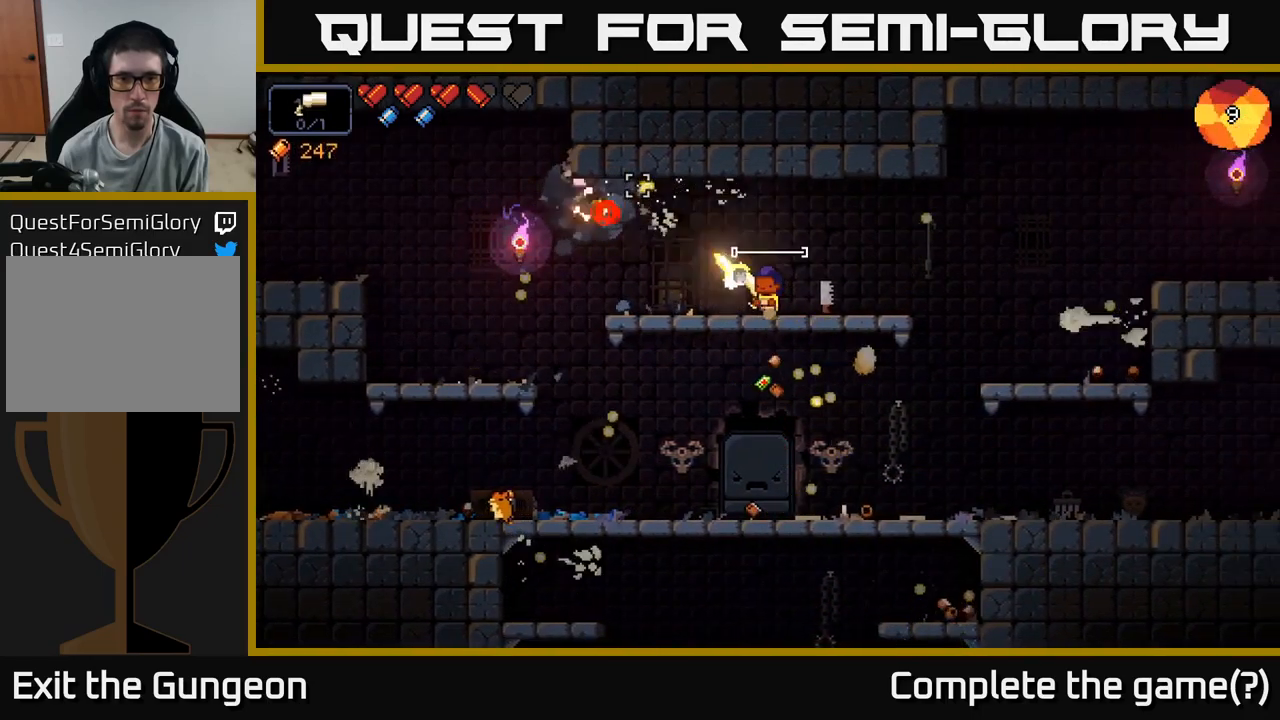
{"buttons": [], "left_stick": "center", "right_stick": "down-left", "events": [[200, "R2", "up"], [216, "left_stick", "right"], [433, "left_stick", "center"], [450, "right_stick", "down-left"]]}
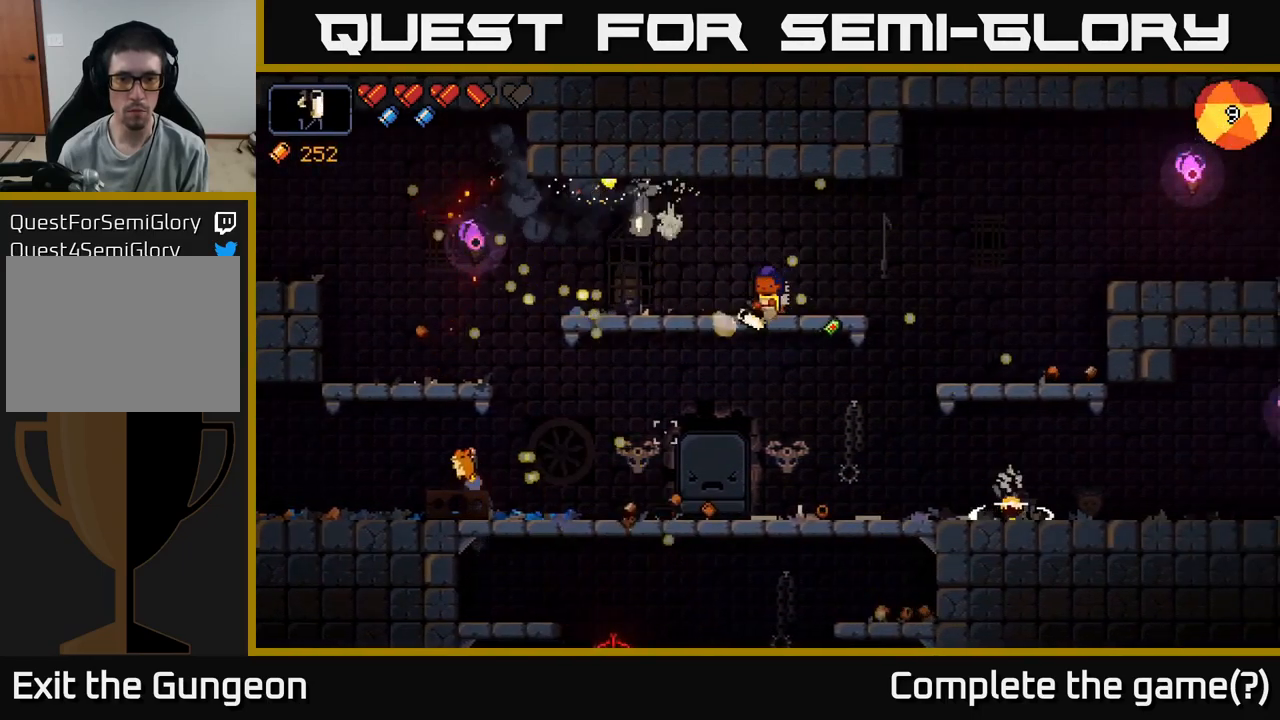
{"buttons": [], "left_stick": "left", "right_stick": "down-left", "events": [[16, "right_stick", "down"], [316, "left_stick", "left"], [366, "right_stick", "down-left"]]}
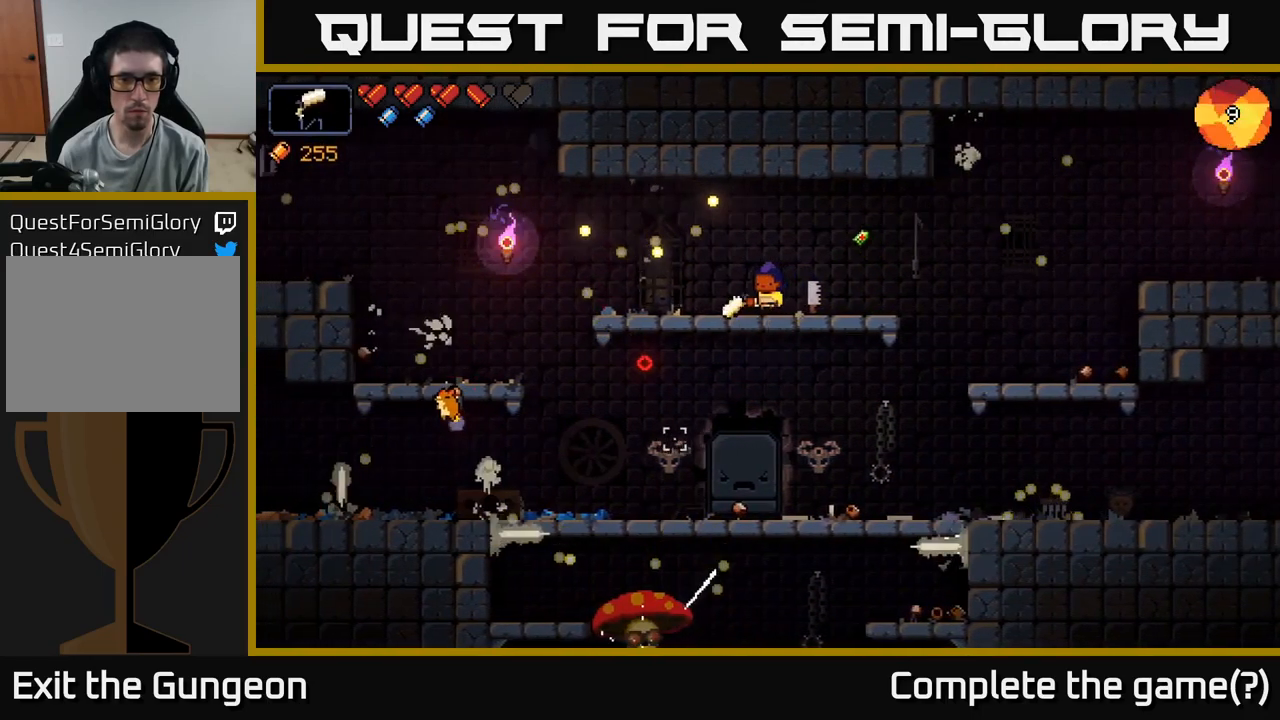
{"buttons": [], "left_stick": "center", "right_stick": "down", "events": [[100, "right_stick", "down"], [166, "left_stick", "center"], [216, "R2", "down"], [483, "R2", "up"]]}
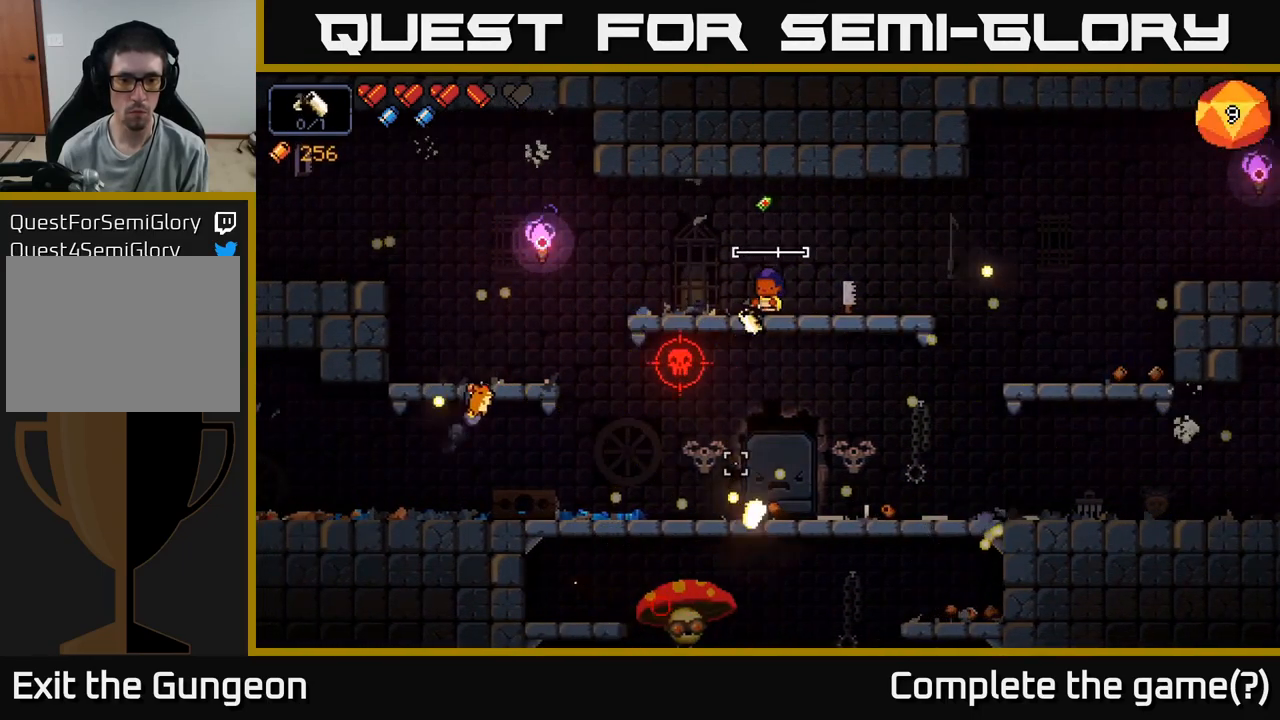
{"buttons": ["R2"], "left_stick": "center", "right_stick": "down", "events": [[316, "R2", "down"]]}
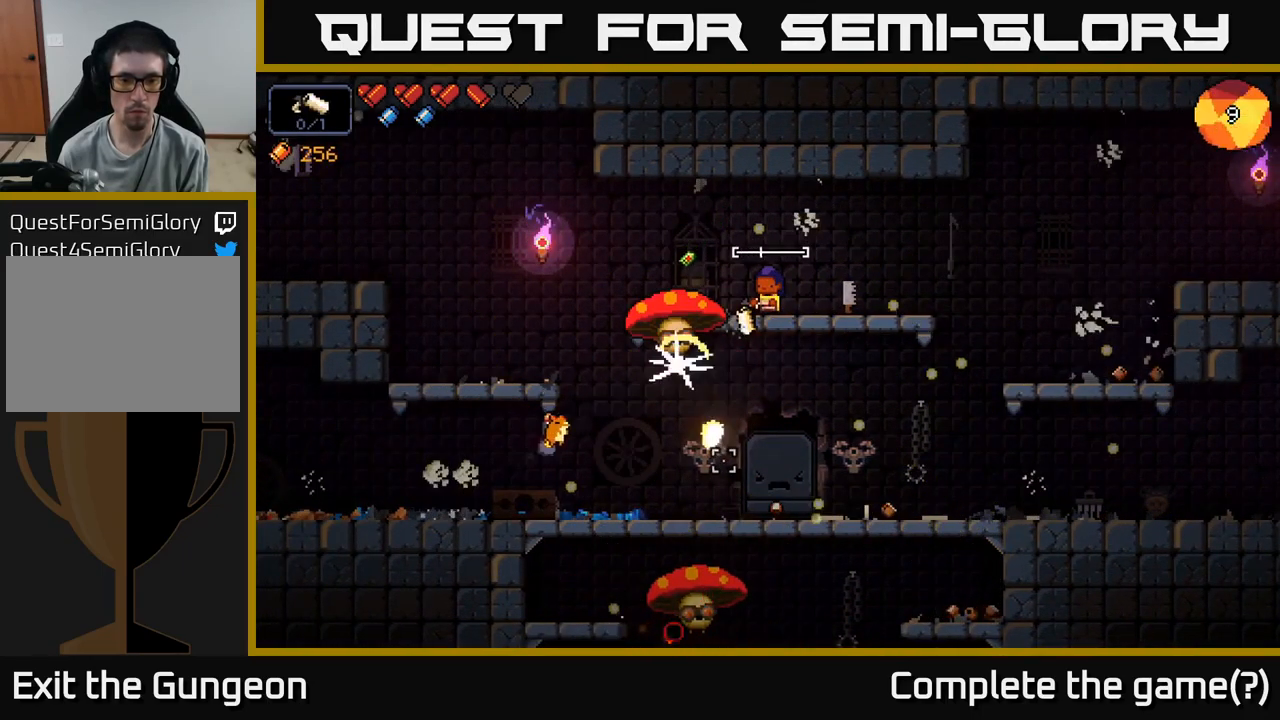
{"buttons": [], "left_stick": "center", "right_stick": "down", "events": [[50, "R2", "up"]]}
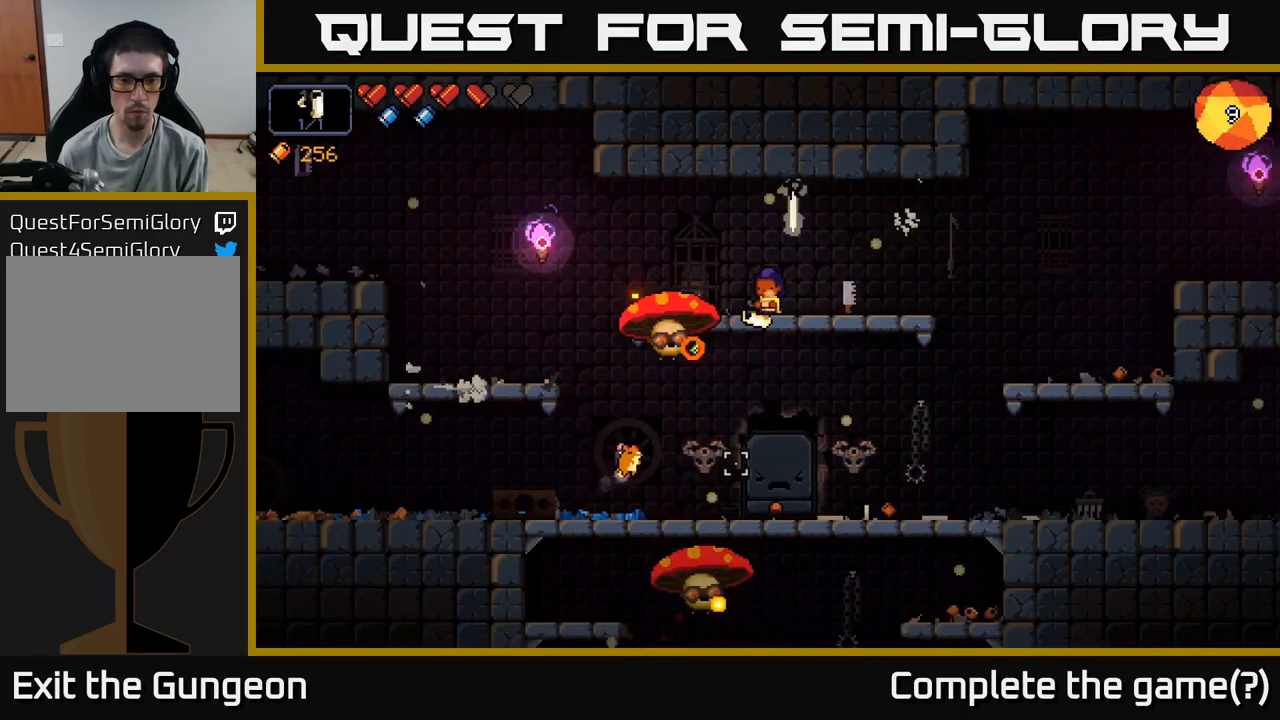
{"buttons": [], "left_stick": "center", "right_stick": "down", "events": [[166, "R2", "down"], [316, "left_stick", "right"], [333, "R2", "up"], [433, "left_stick", "center"]]}
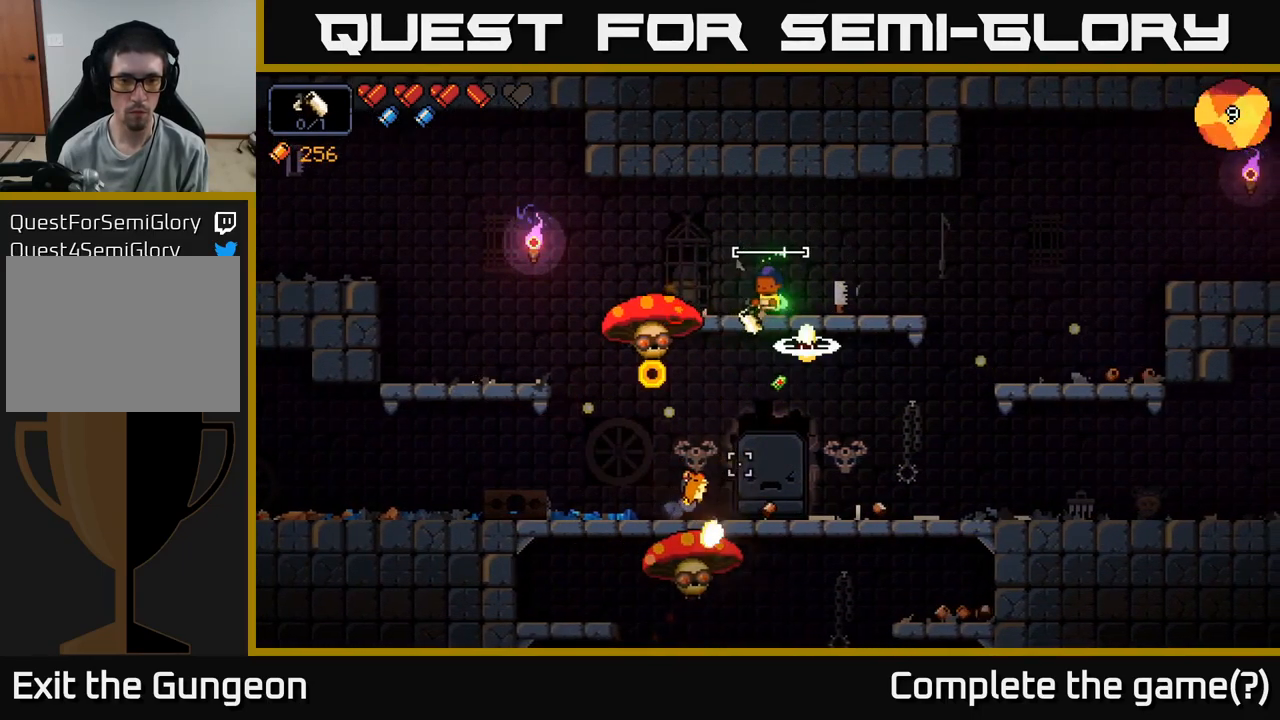
{"buttons": ["R2"], "left_stick": "center", "right_stick": "down-left", "events": [[16, "right_stick", "down-left"], [166, "left_stick", "left"], [300, "R2", "down"], [300, "left_stick", "center"]]}
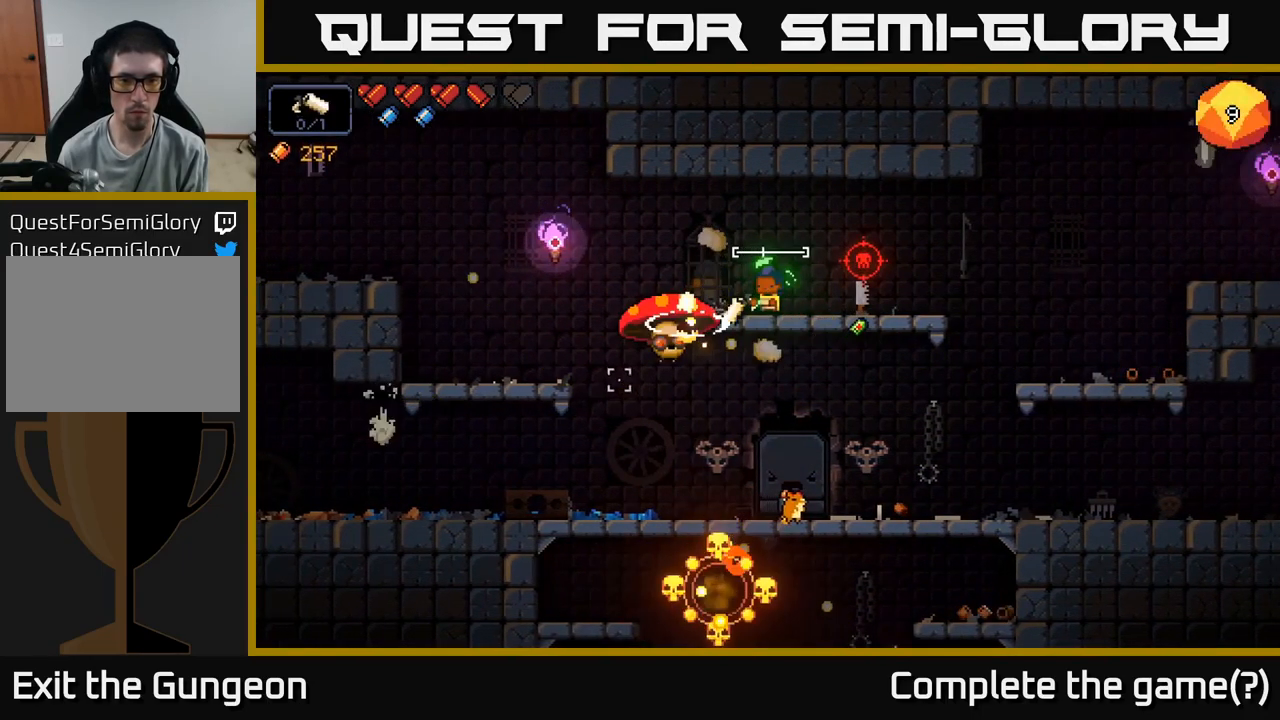
{"buttons": ["R2"], "left_stick": "center", "right_stick": "left", "events": [[133, "R2", "up"], [400, "R2", "down"], [417, "right_stick", "left"]]}
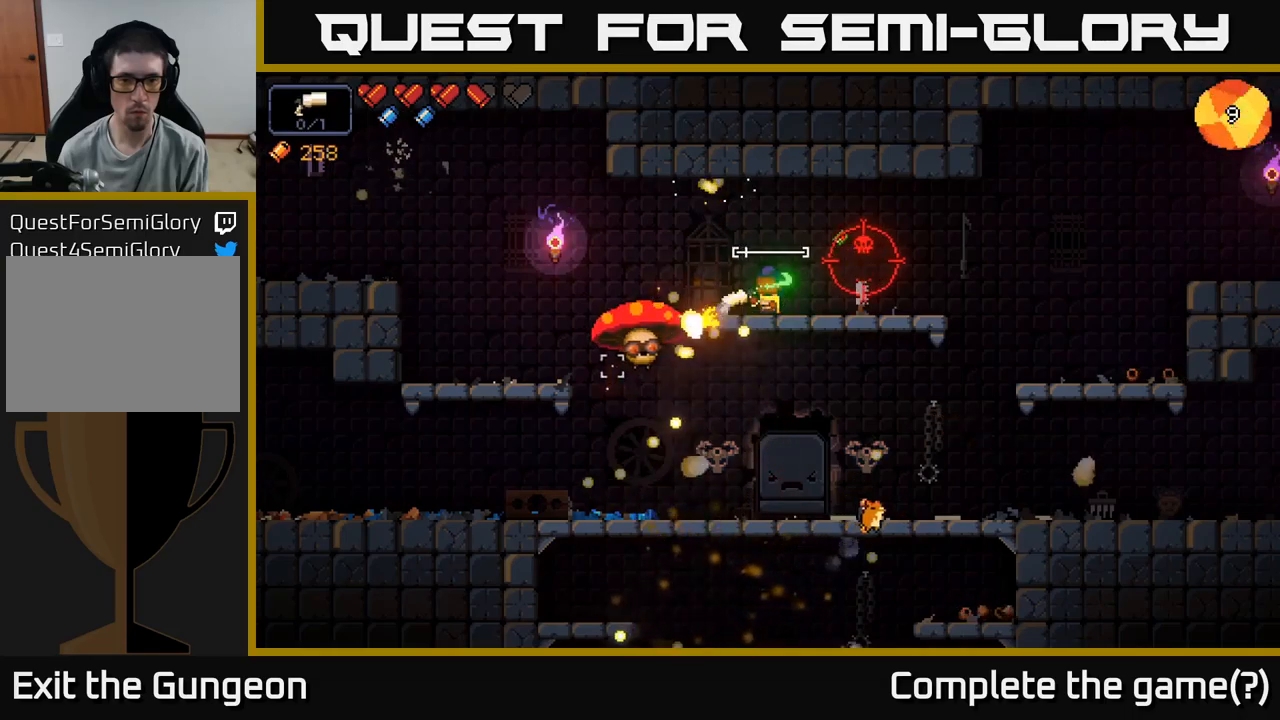
{"buttons": [], "left_stick": "left", "right_stick": "up-right", "events": [[283, "R2", "up"], [350, "right_stick", "up-right"], [500, "left_stick", "left"]]}